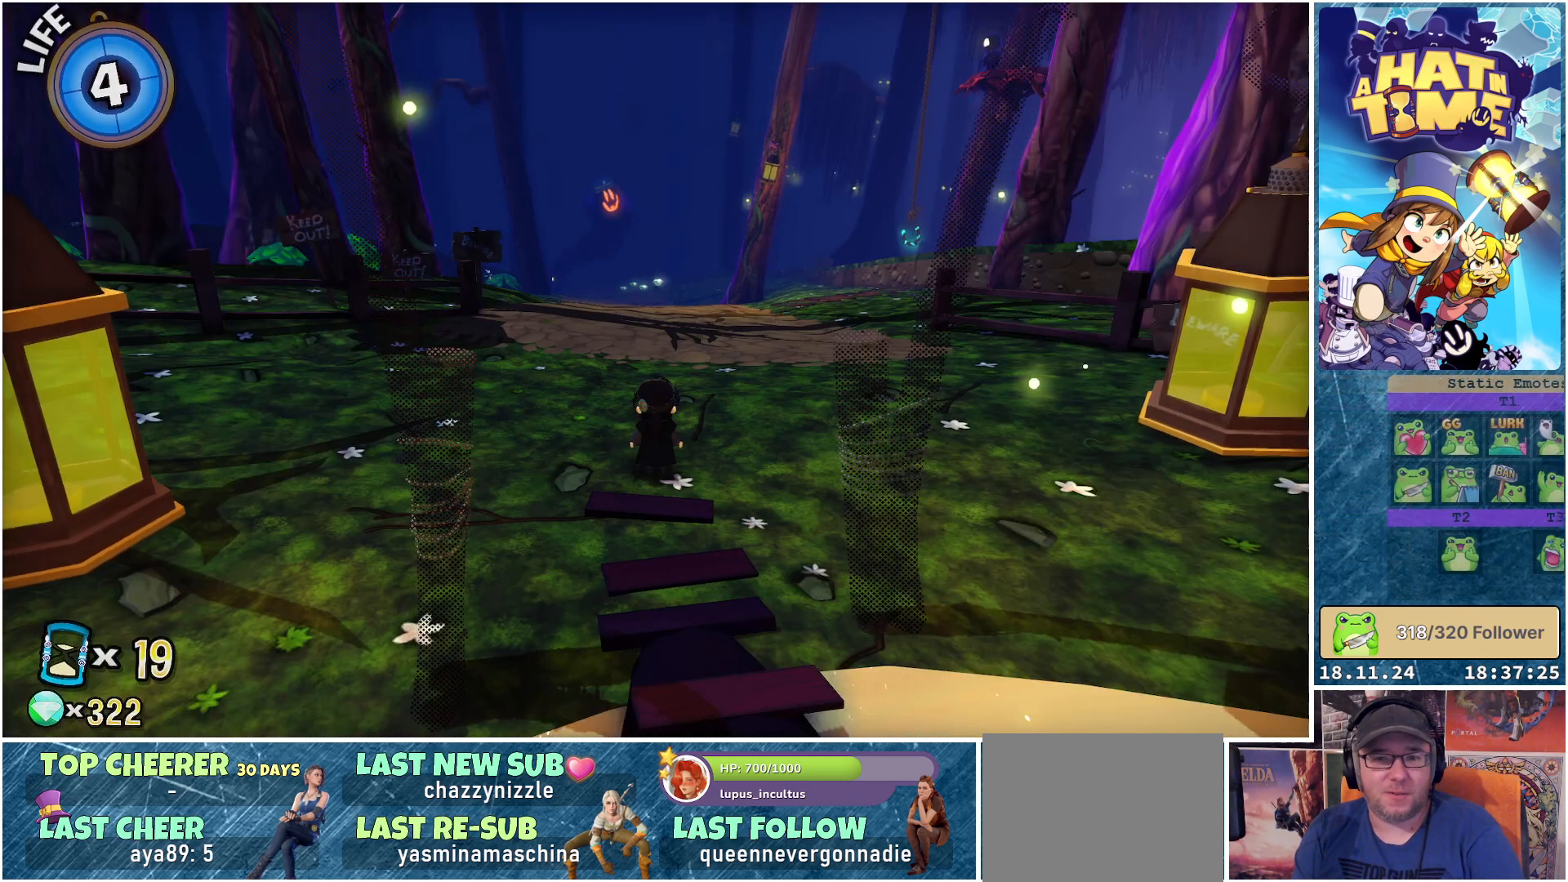
Gameplay with a controller (Xbox layout); each line is a JSON object with the inputs held at the frame after it. "events" lists button and stick changes between this image and that frame as [ms after this image, input, new state], when the widget could be followed in between.
{"buttons": [], "left_stick": "up", "right_stick": "center", "events": [[233, "left_stick", "up"]]}
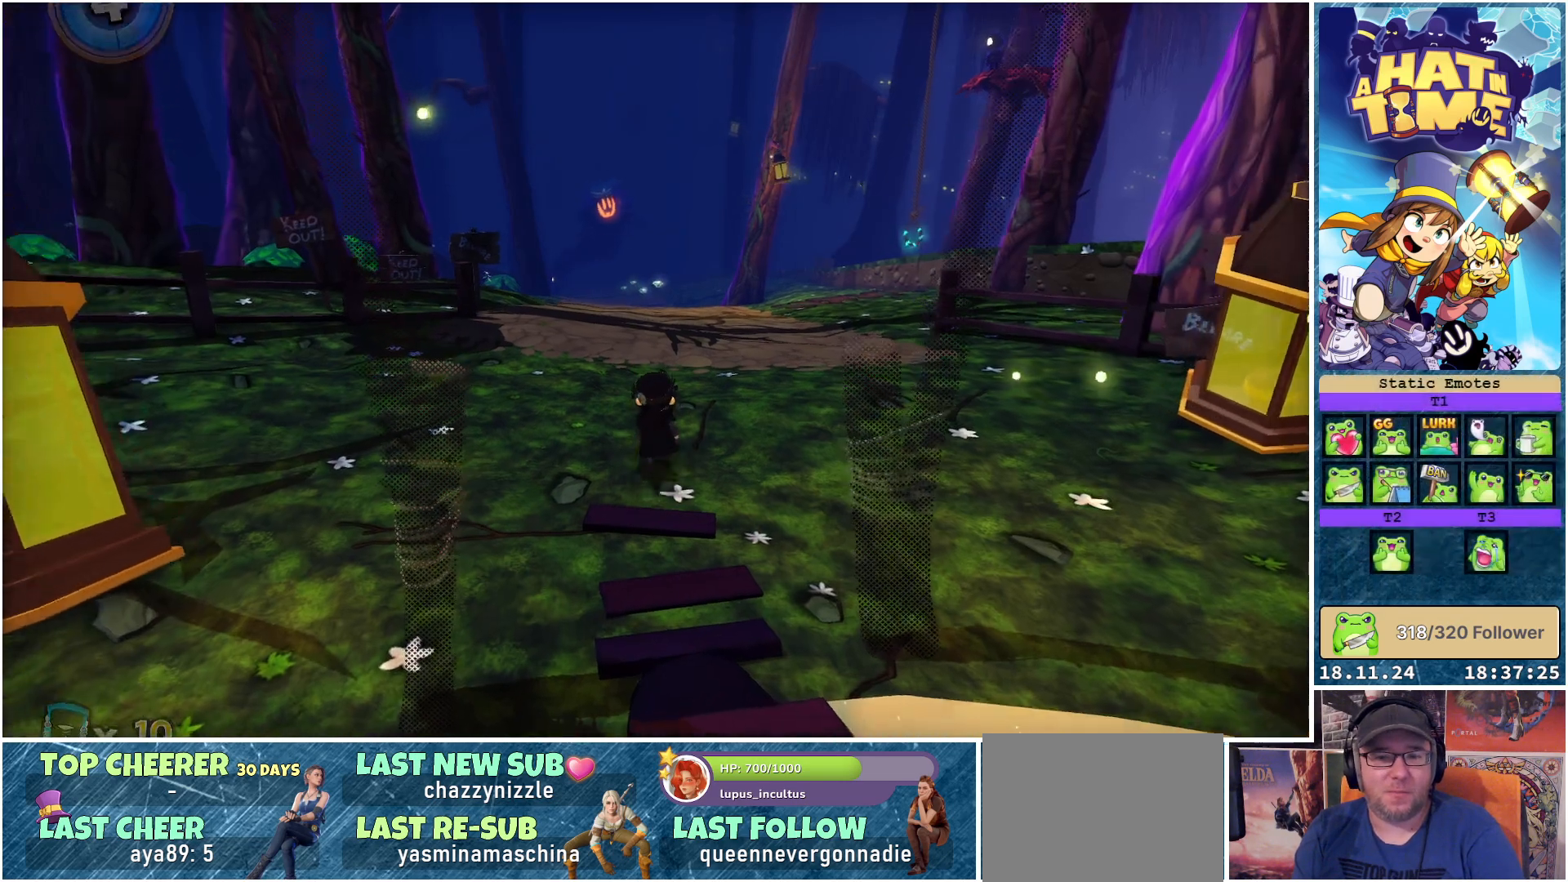
{"buttons": [], "left_stick": "up", "right_stick": "center", "events": []}
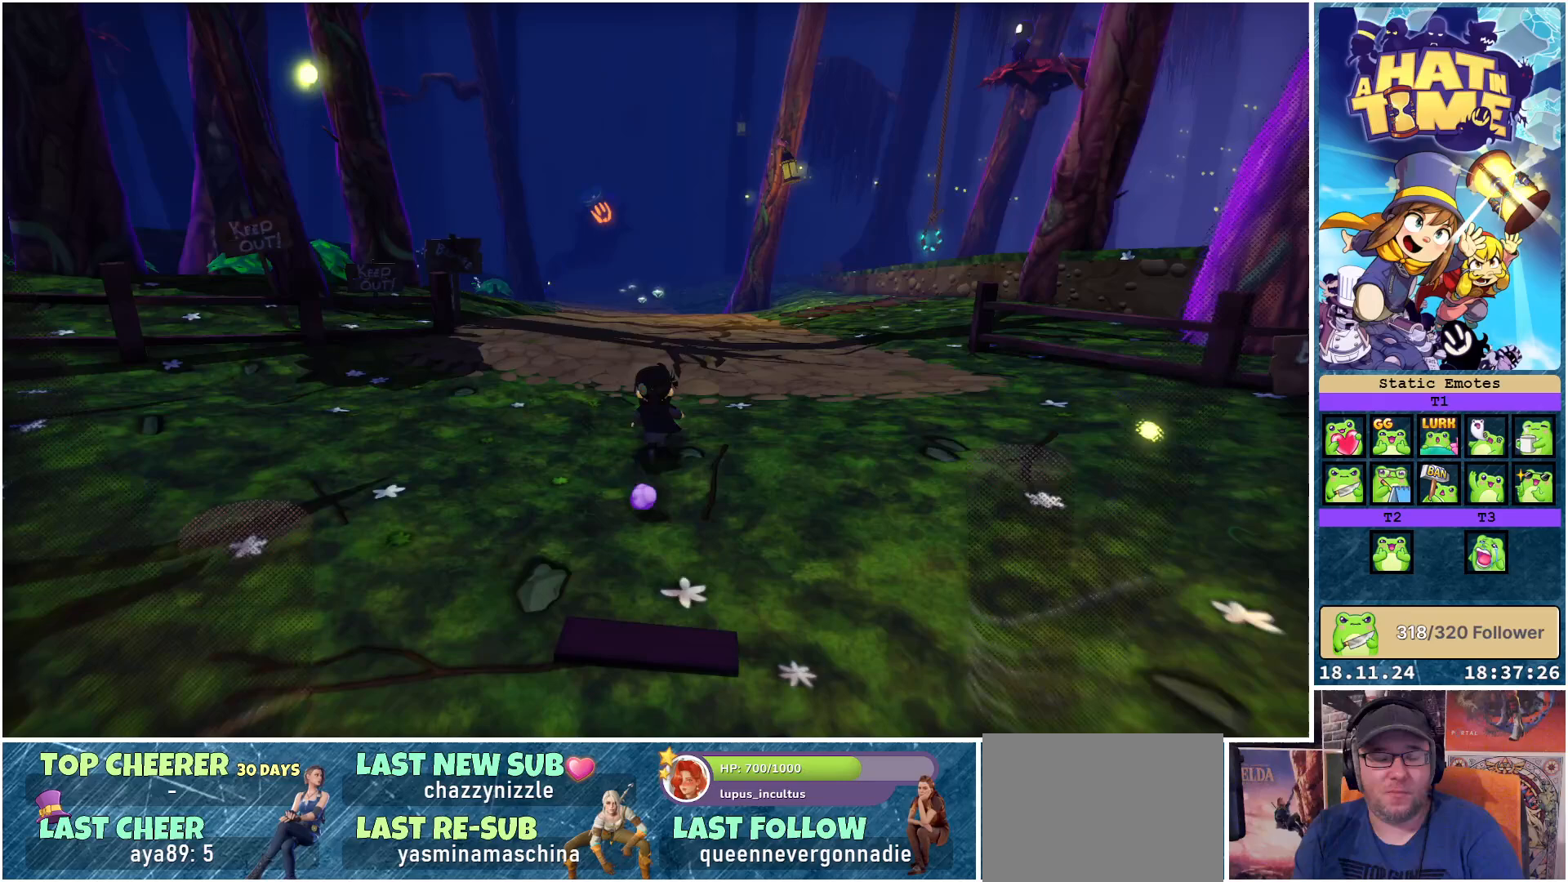
{"buttons": [], "left_stick": "up", "right_stick": "center", "events": []}
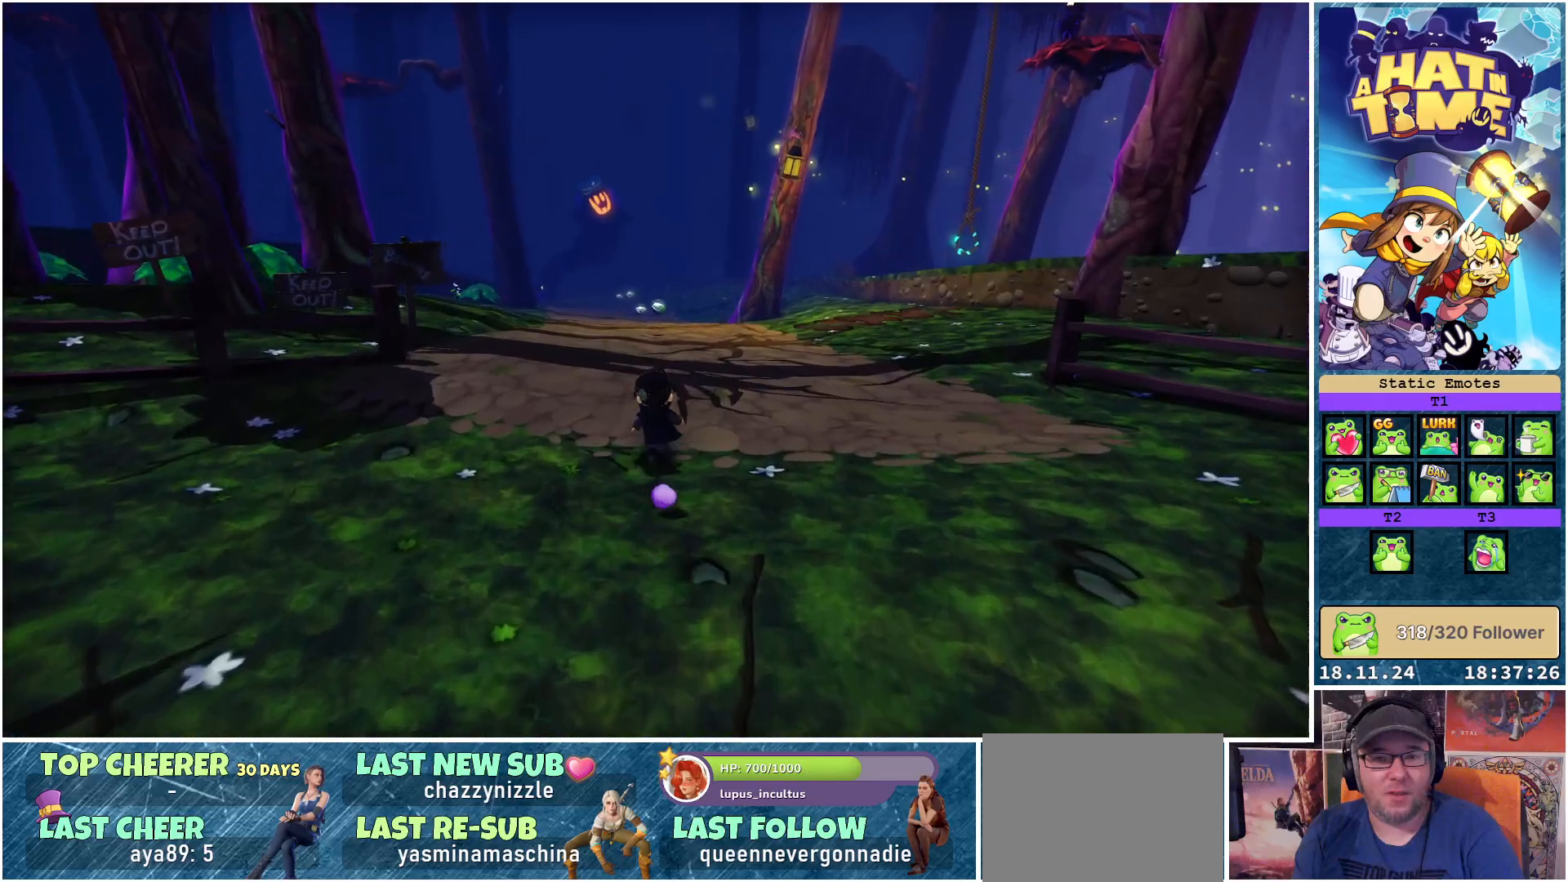
{"buttons": [], "left_stick": "center", "right_stick": "center", "events": [[317, "left_stick", "center"]]}
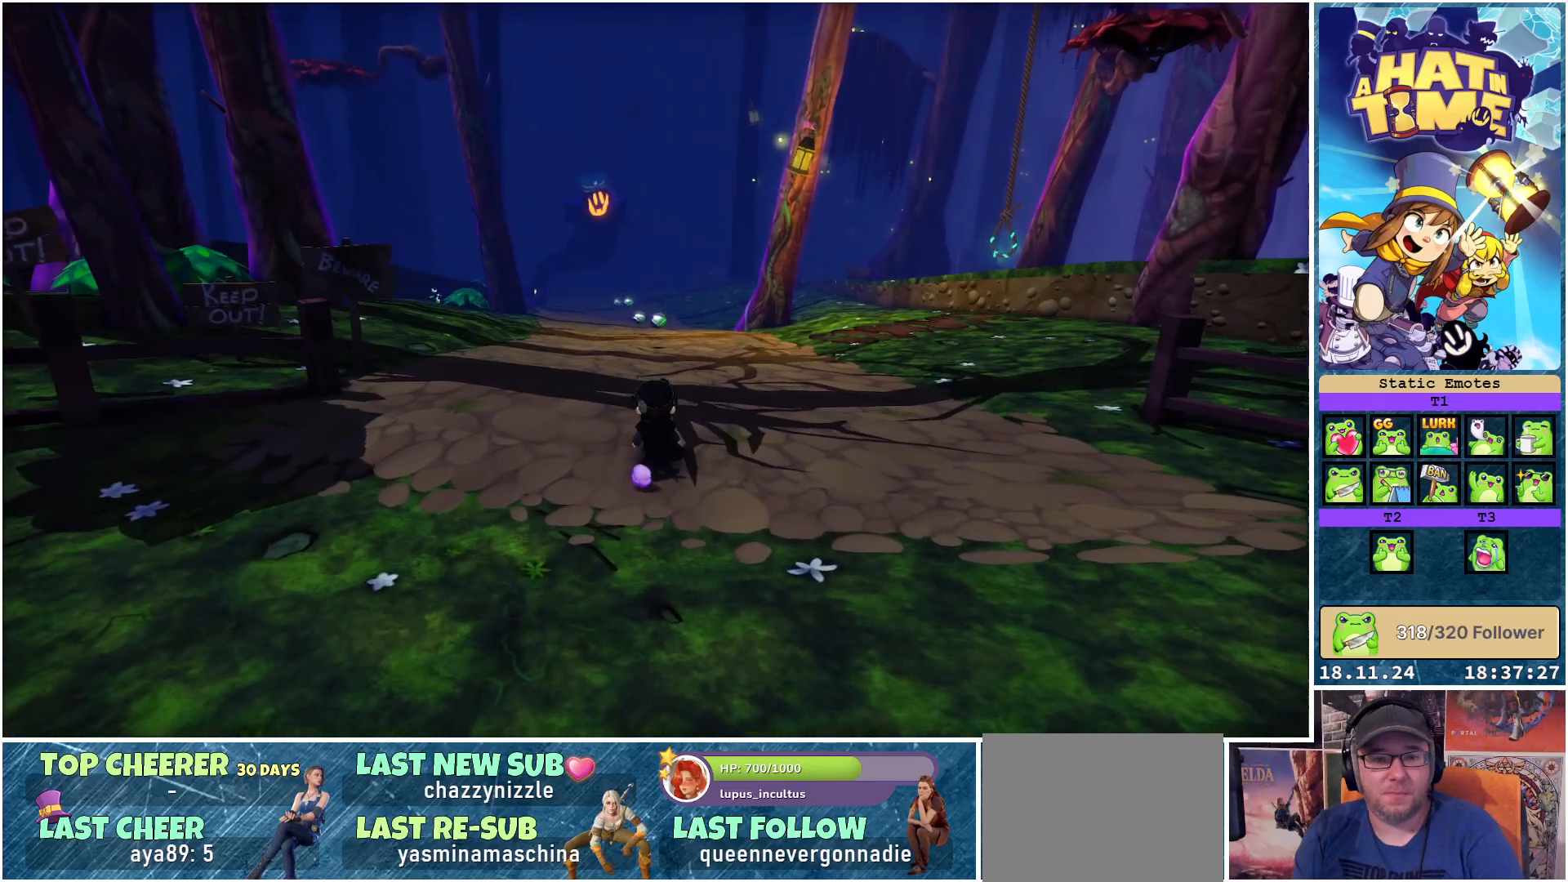
{"buttons": [], "left_stick": "center", "right_stick": "center", "events": []}
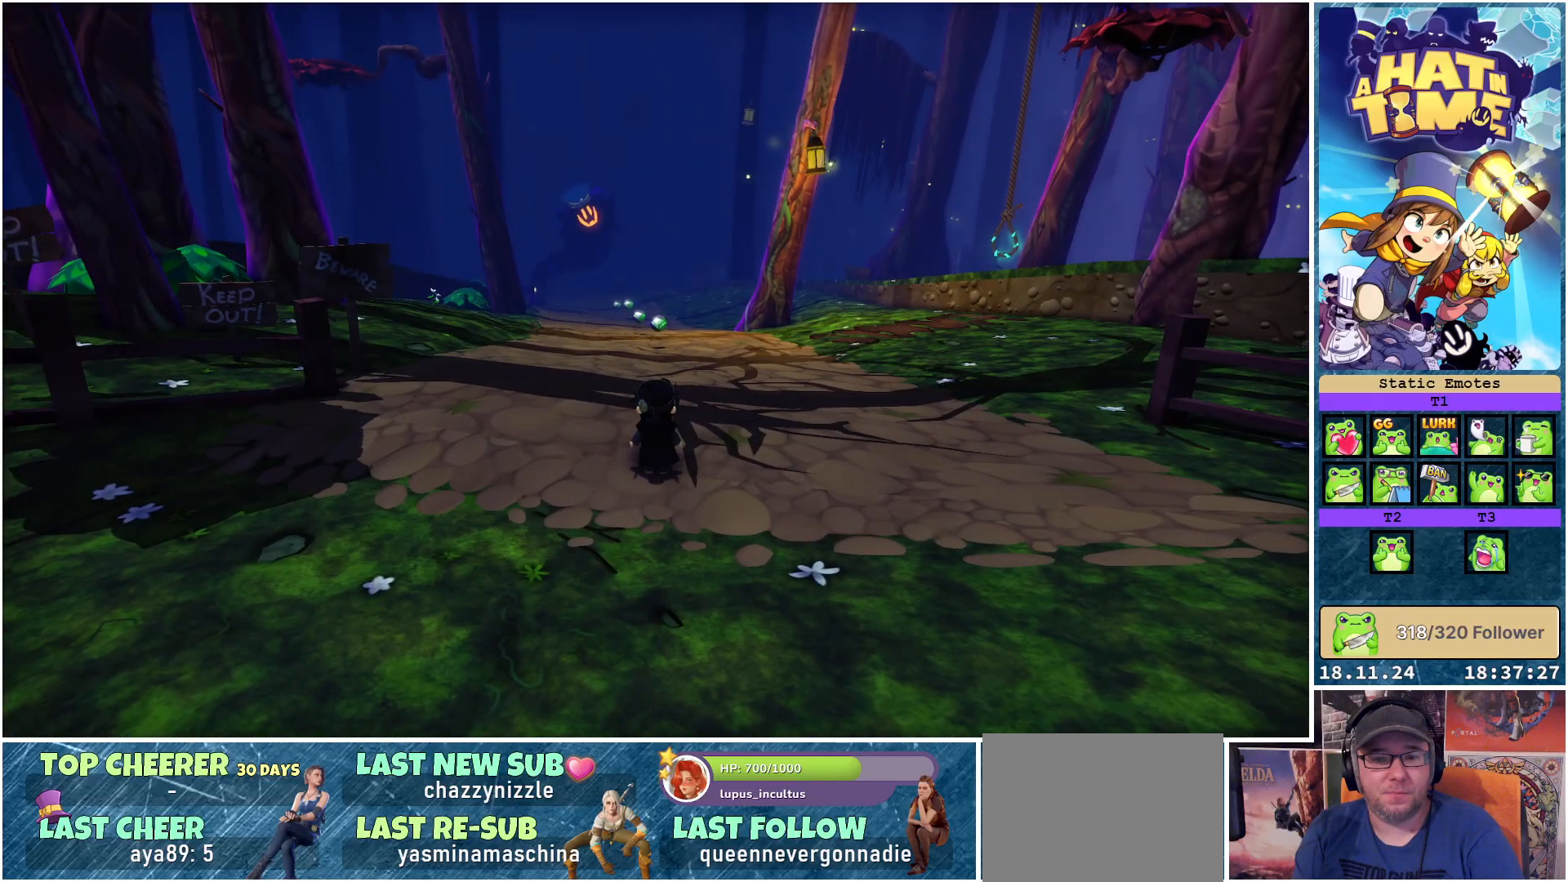
{"buttons": [], "left_stick": "center", "right_stick": "left", "events": [[500, "right_stick", "left"]]}
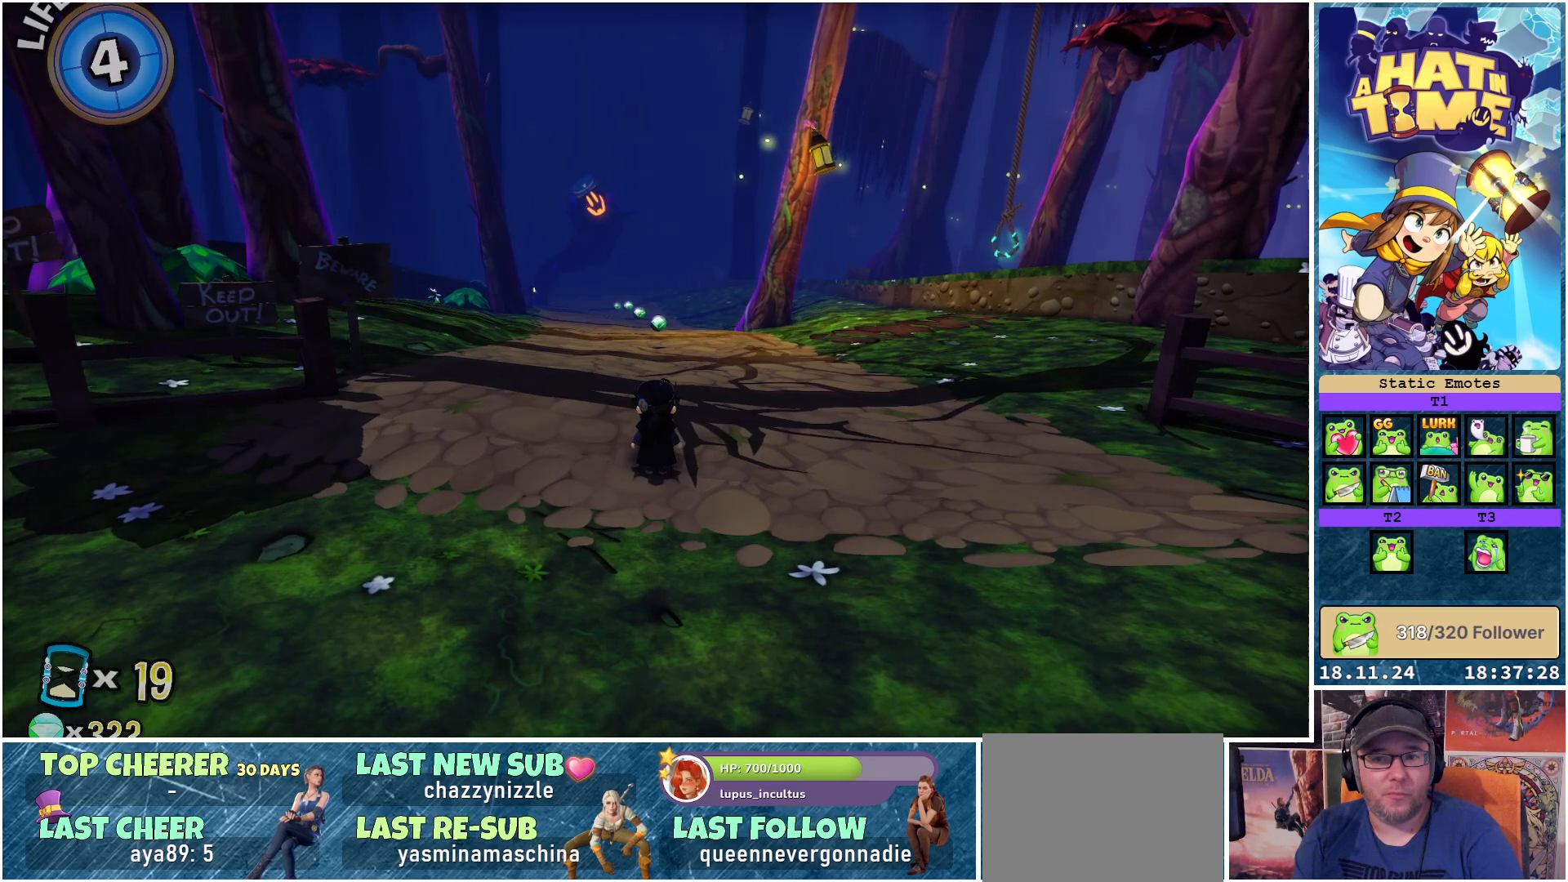
{"buttons": [], "left_stick": "center", "right_stick": "left", "events": []}
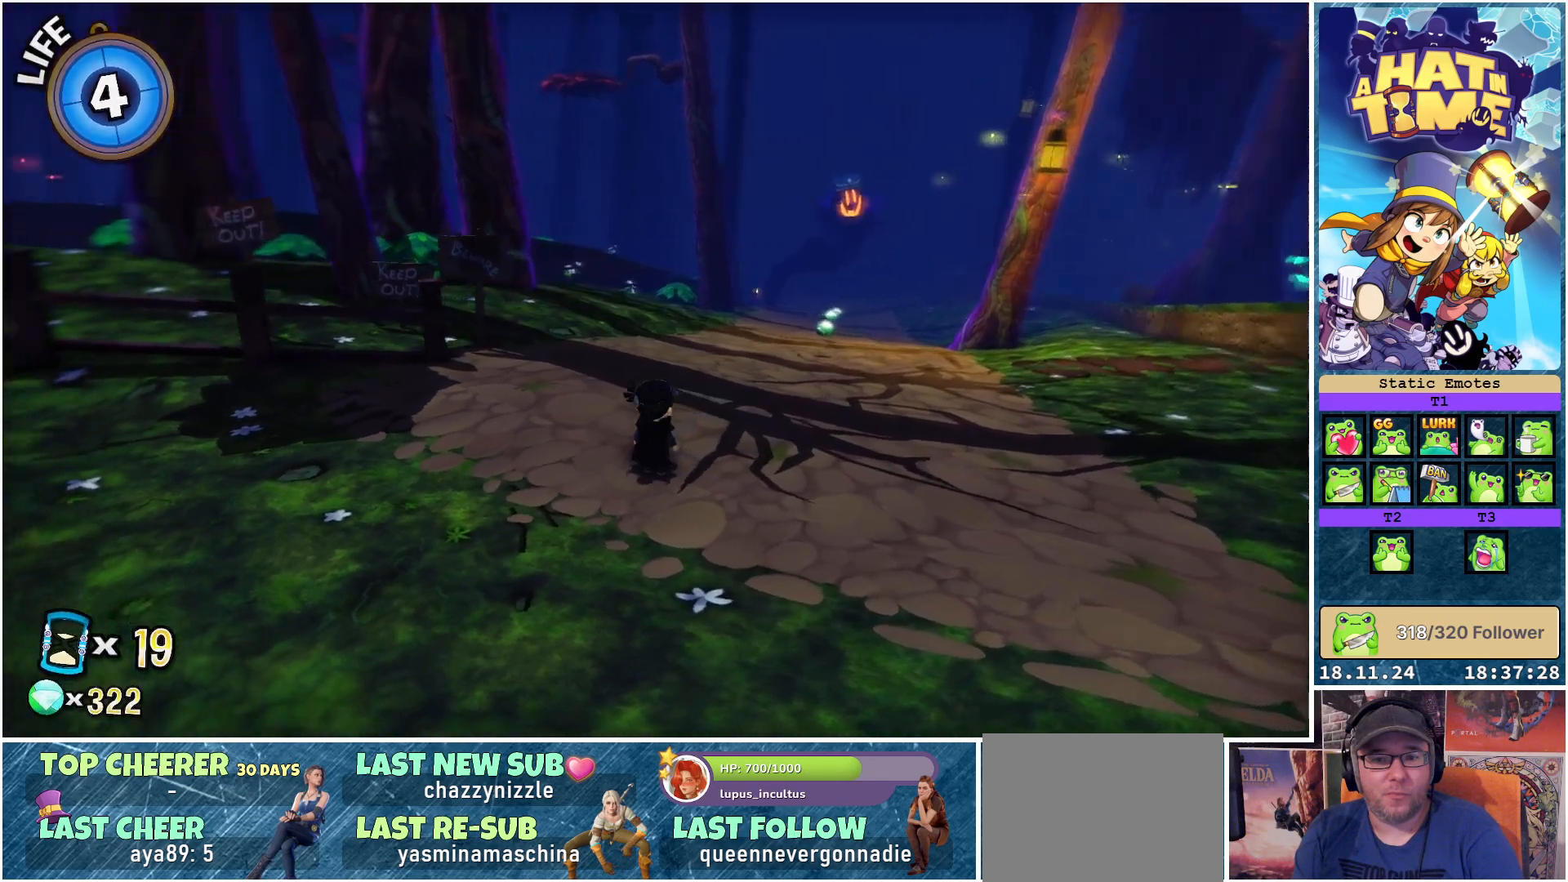
{"buttons": [], "left_stick": "center", "right_stick": "left", "events": []}
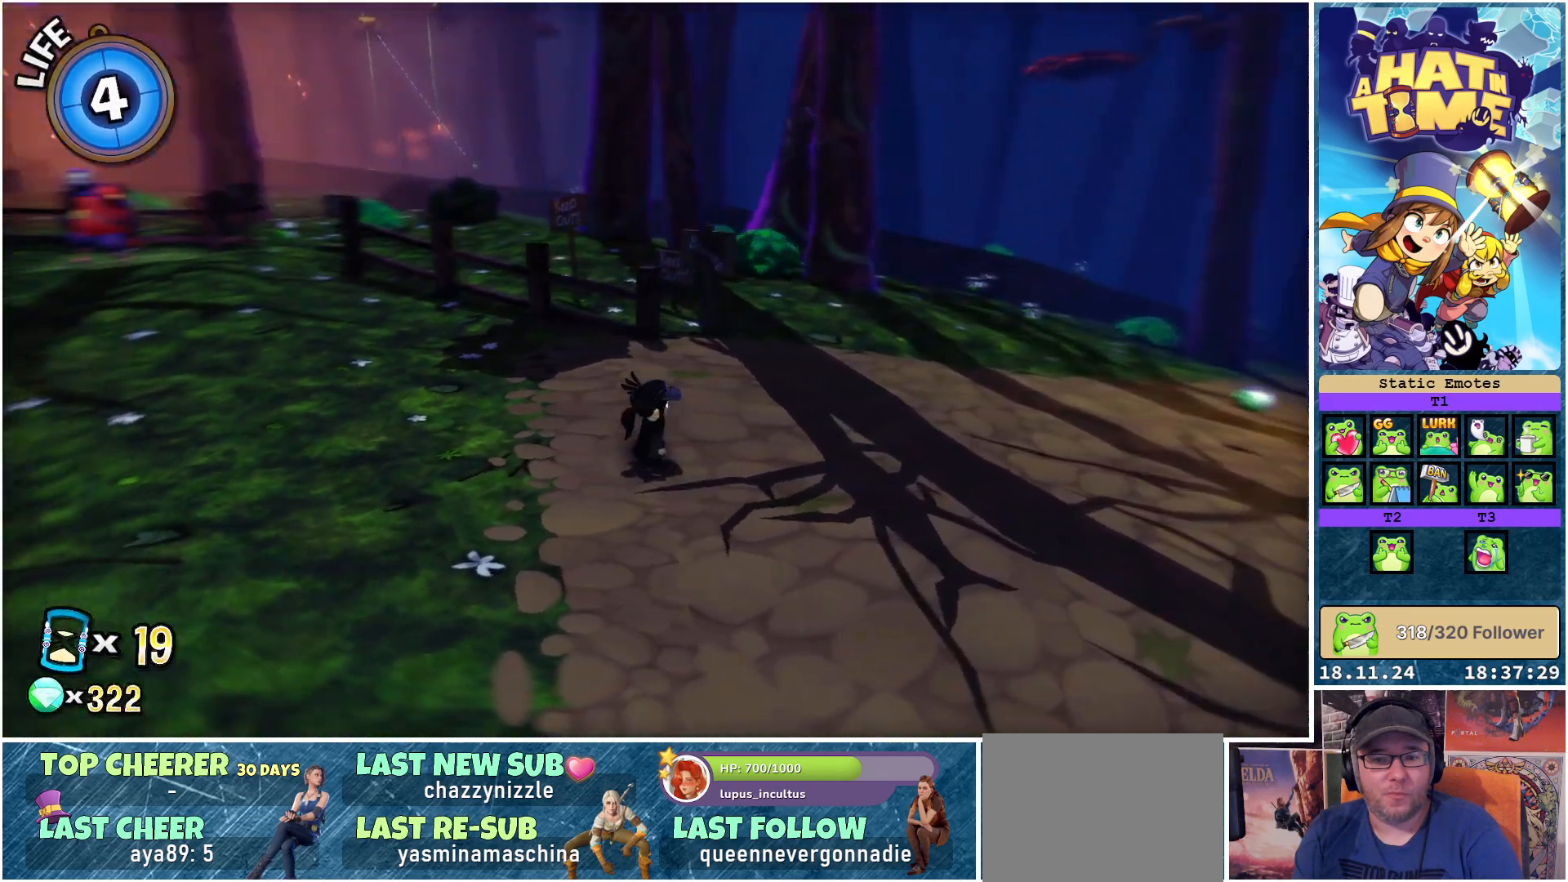
{"buttons": [], "left_stick": "center", "right_stick": "up-left", "events": [[167, "right_stick", "up-left"]]}
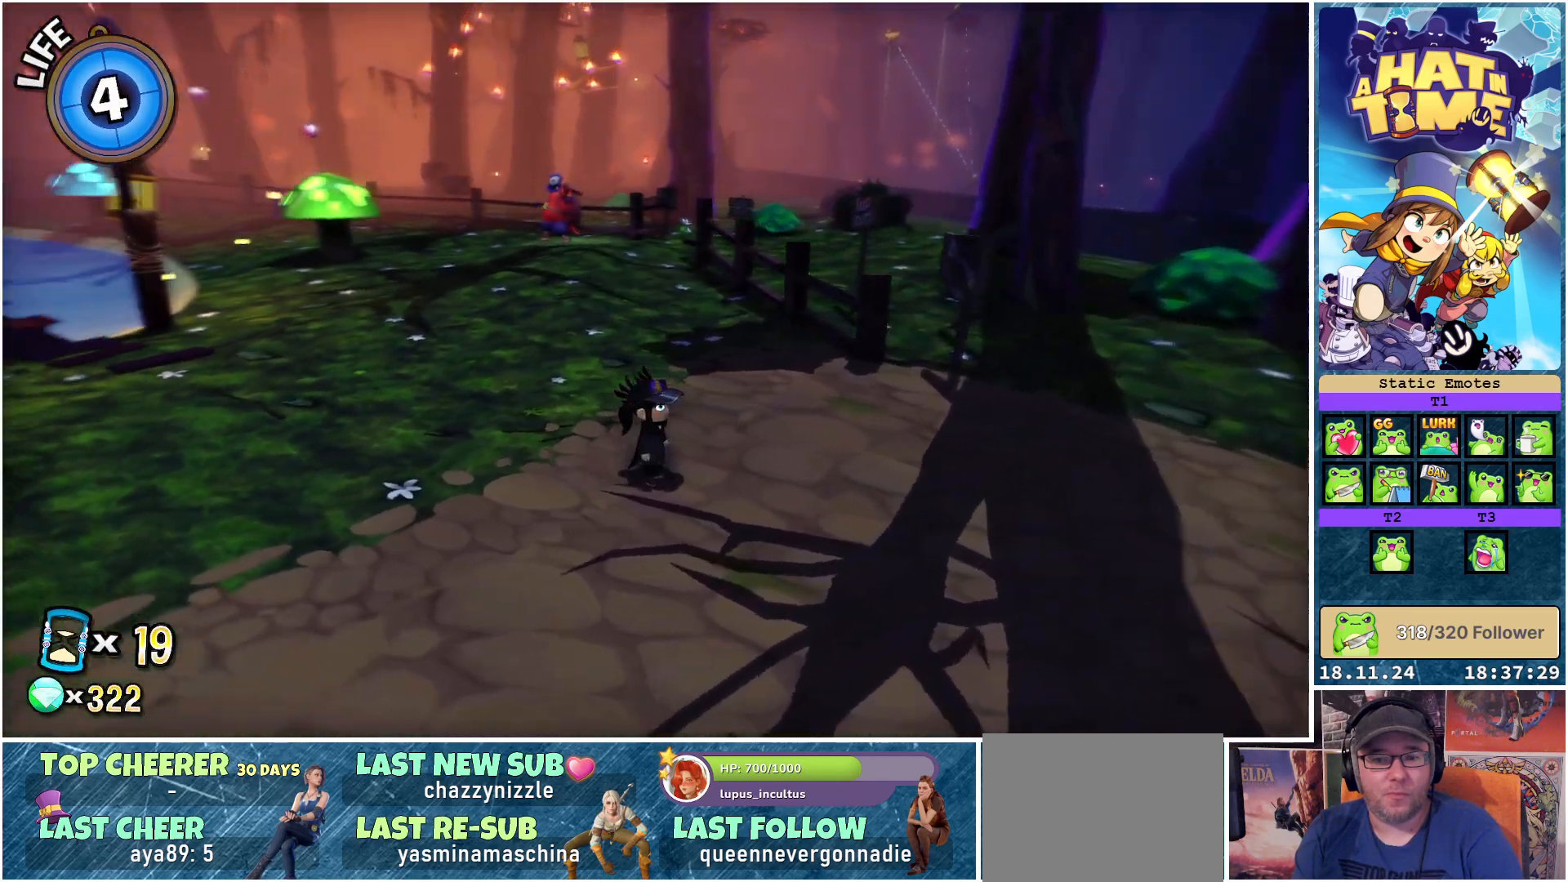
{"buttons": [], "left_stick": "center", "right_stick": "center", "events": [[450, "right_stick", "center"]]}
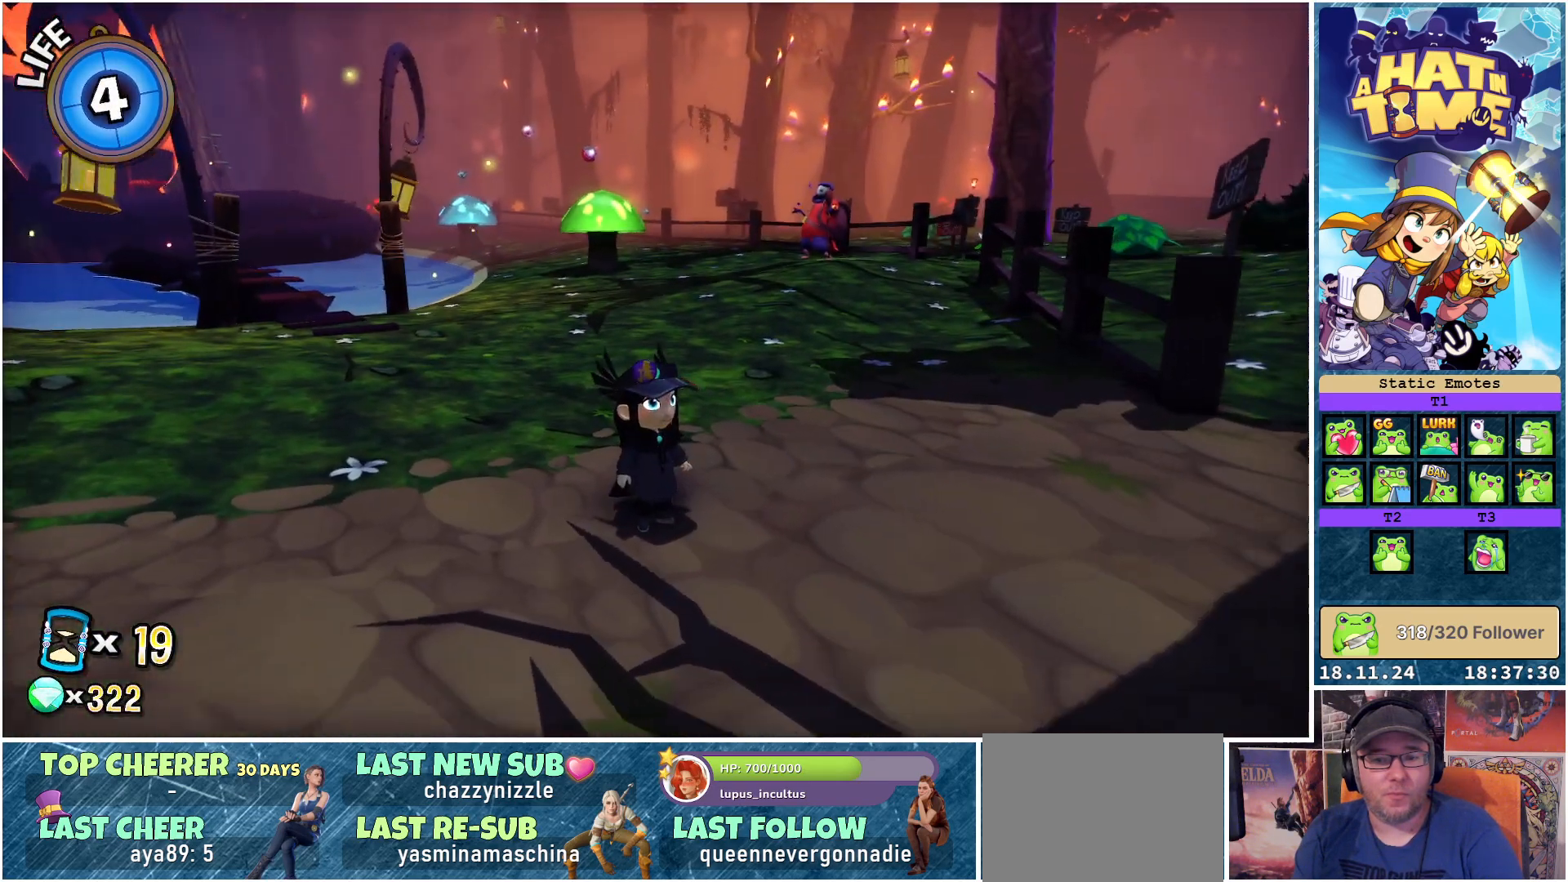
{"buttons": [], "left_stick": "center", "right_stick": "center", "events": []}
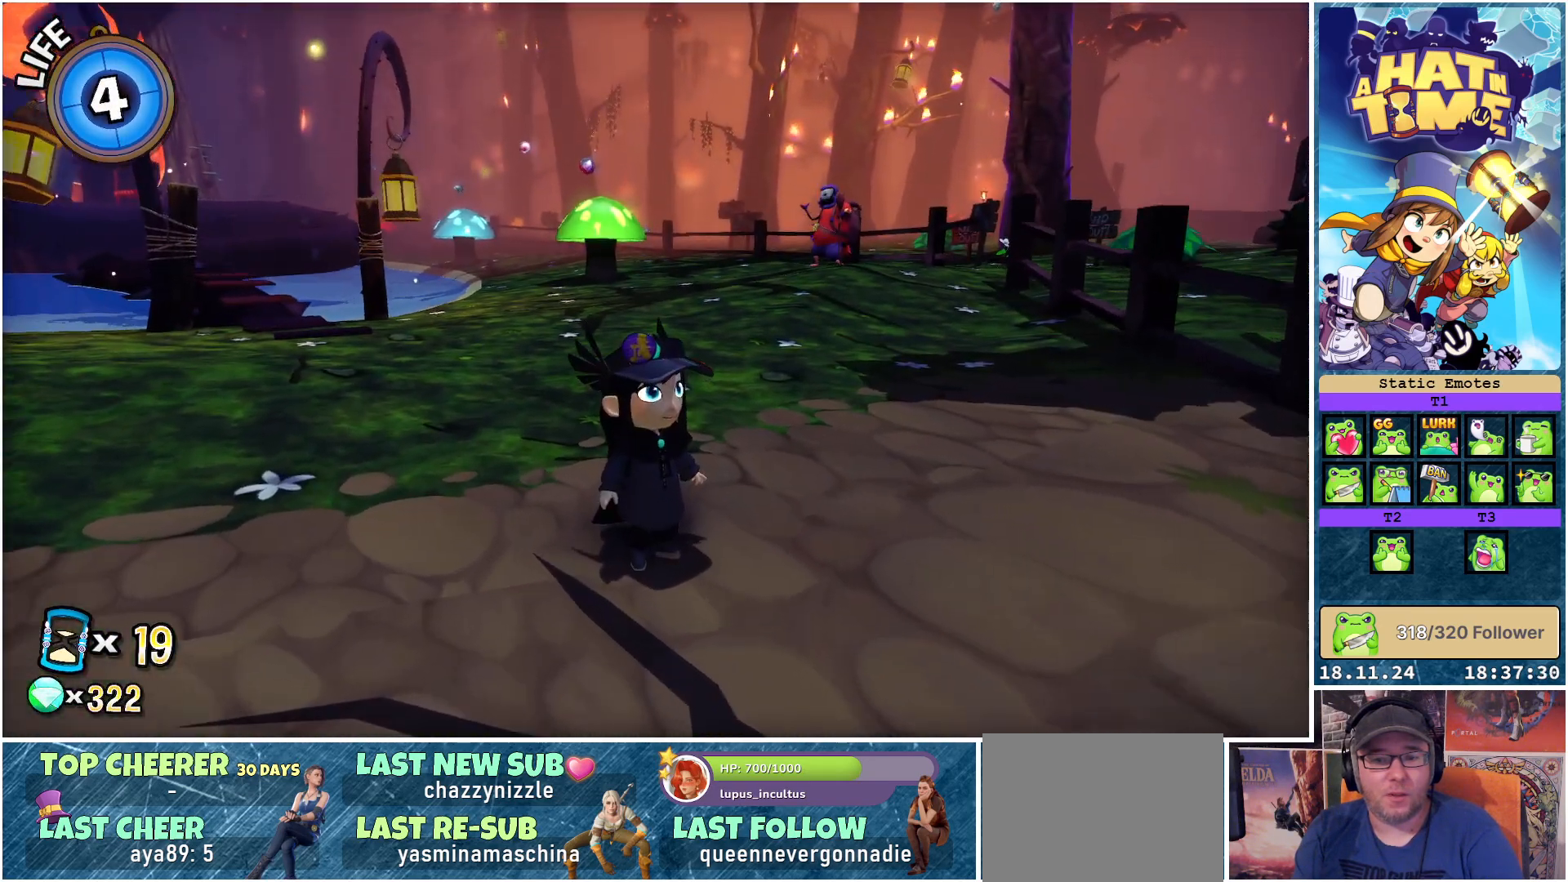
{"buttons": [], "left_stick": "center", "right_stick": "center", "events": [[67, "right_stick", "down-left"], [333, "right_stick", "center"]]}
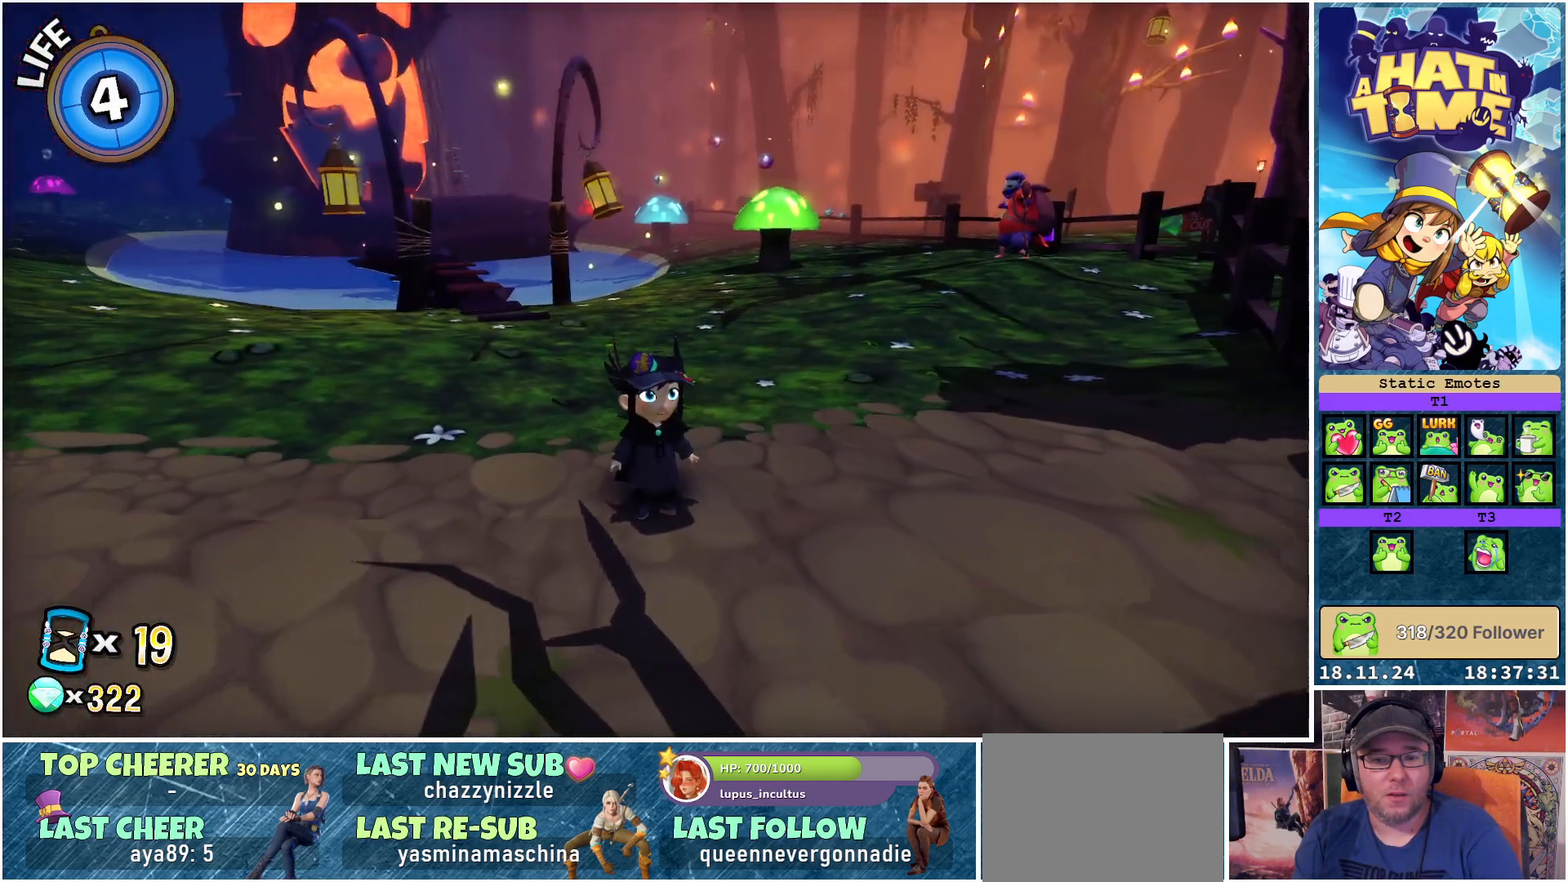
{"buttons": [], "left_stick": "center", "right_stick": "center", "events": []}
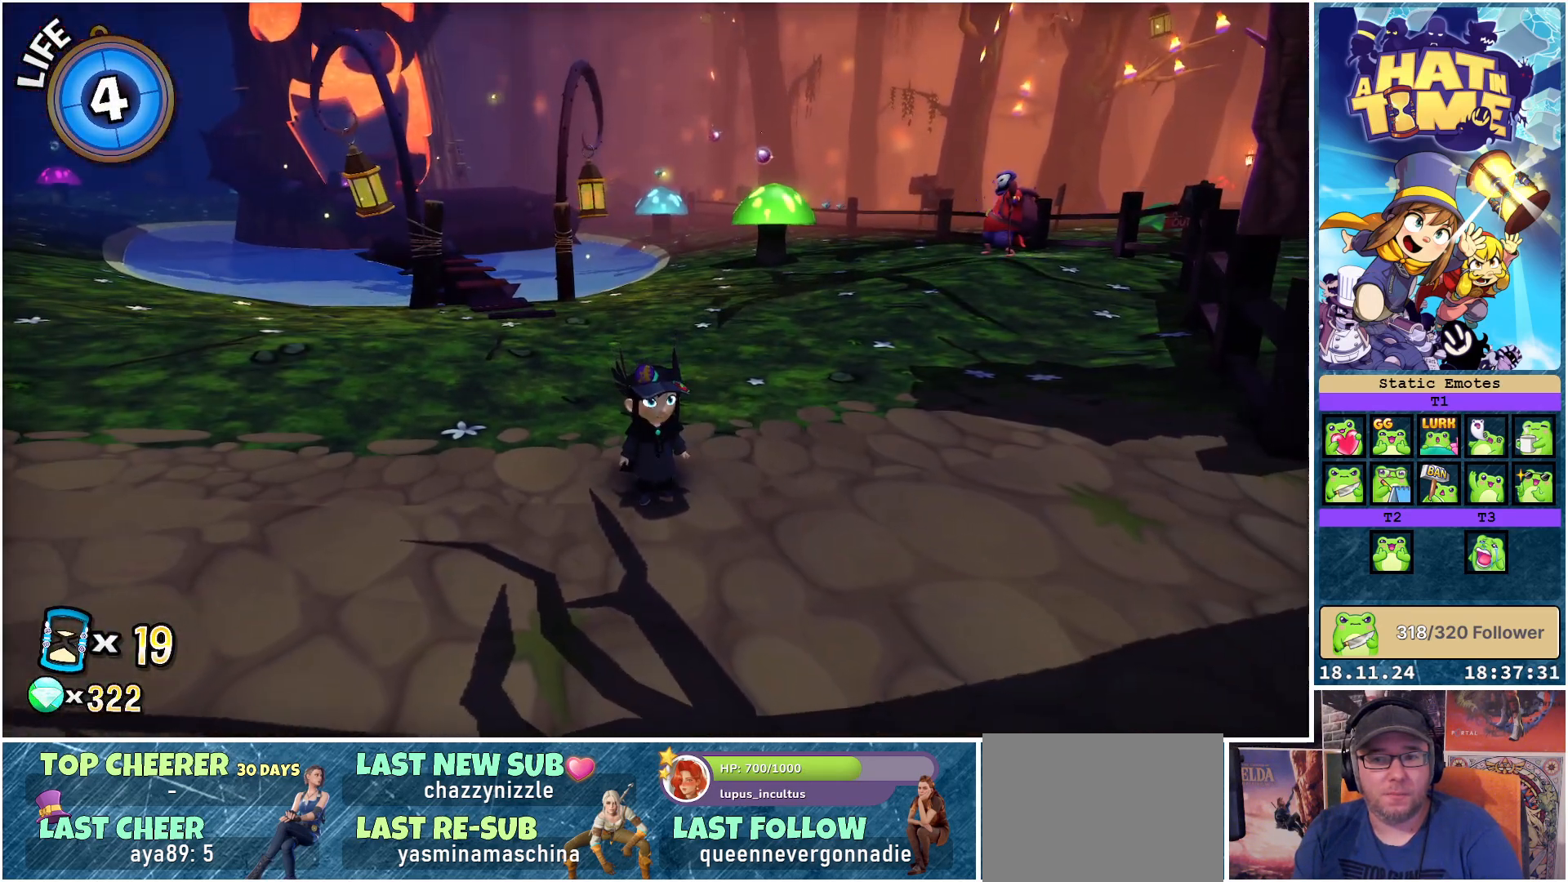
{"buttons": [], "left_stick": "center", "right_stick": "center", "events": []}
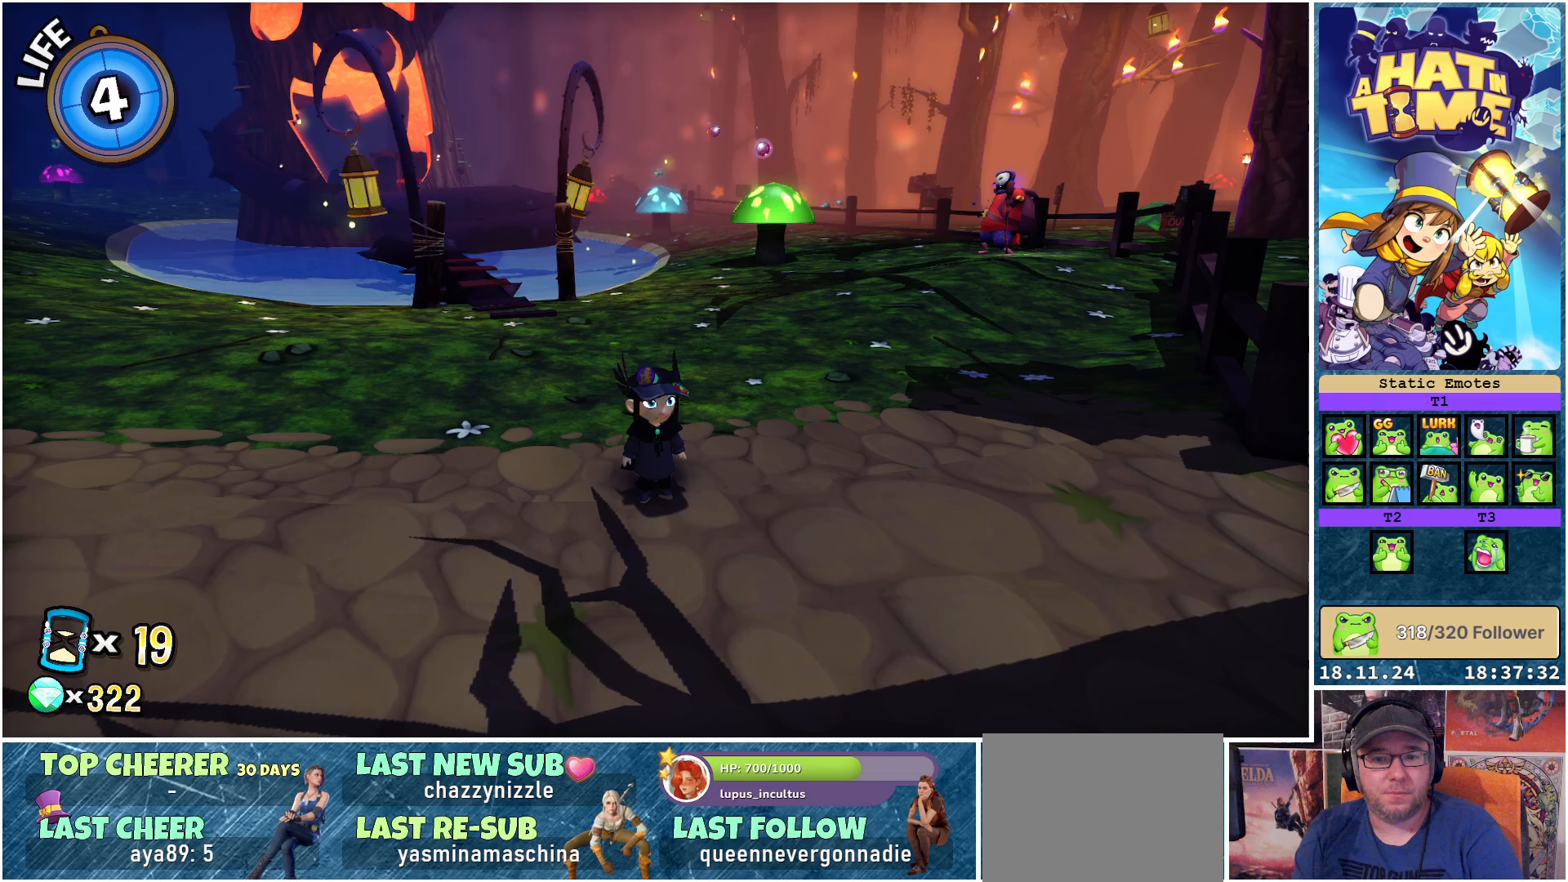
{"buttons": ["SELECT"], "left_stick": "center", "right_stick": "center", "events": [[450, "SELECT", "down"]]}
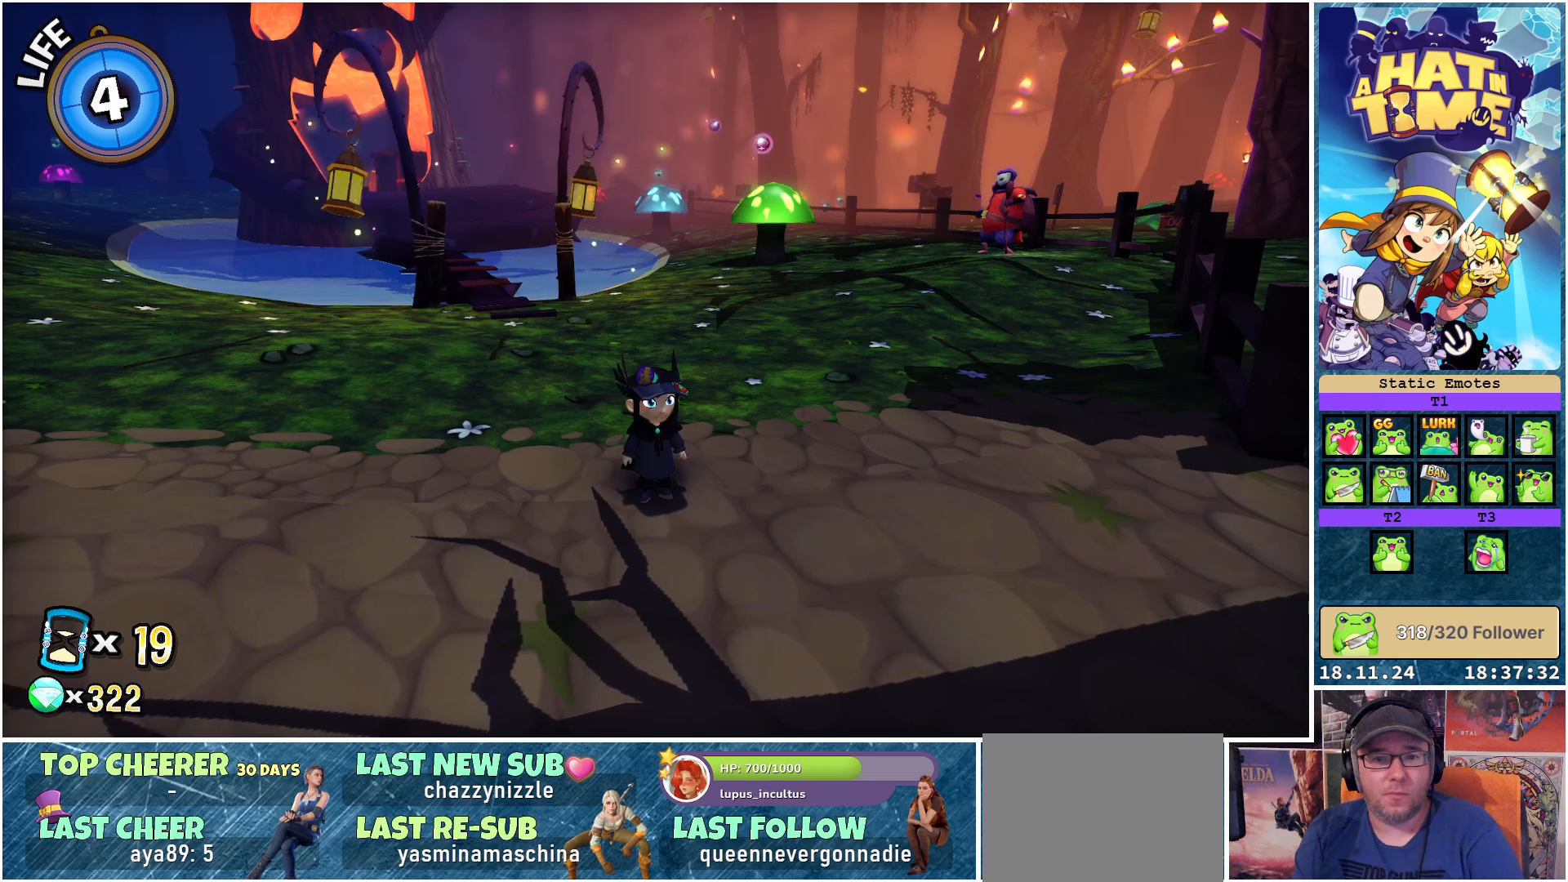
{"buttons": [], "left_stick": "center", "right_stick": "center", "events": [[83, "SELECT", "up"]]}
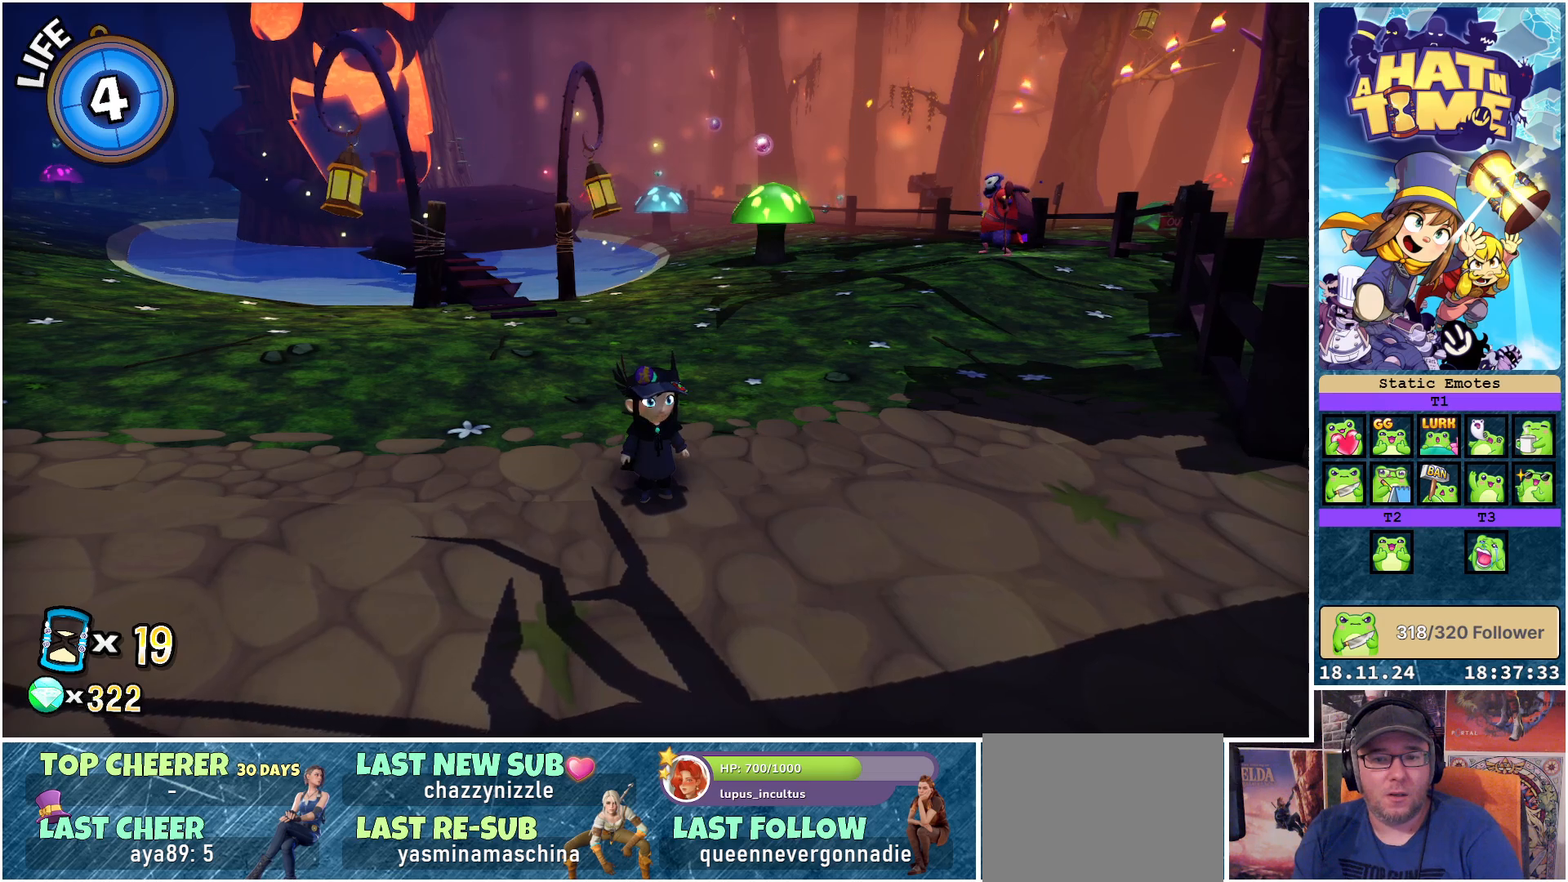
{"buttons": [], "left_stick": "center", "right_stick": "center", "events": [[100, "START", "down"], [217, "START", "up"]]}
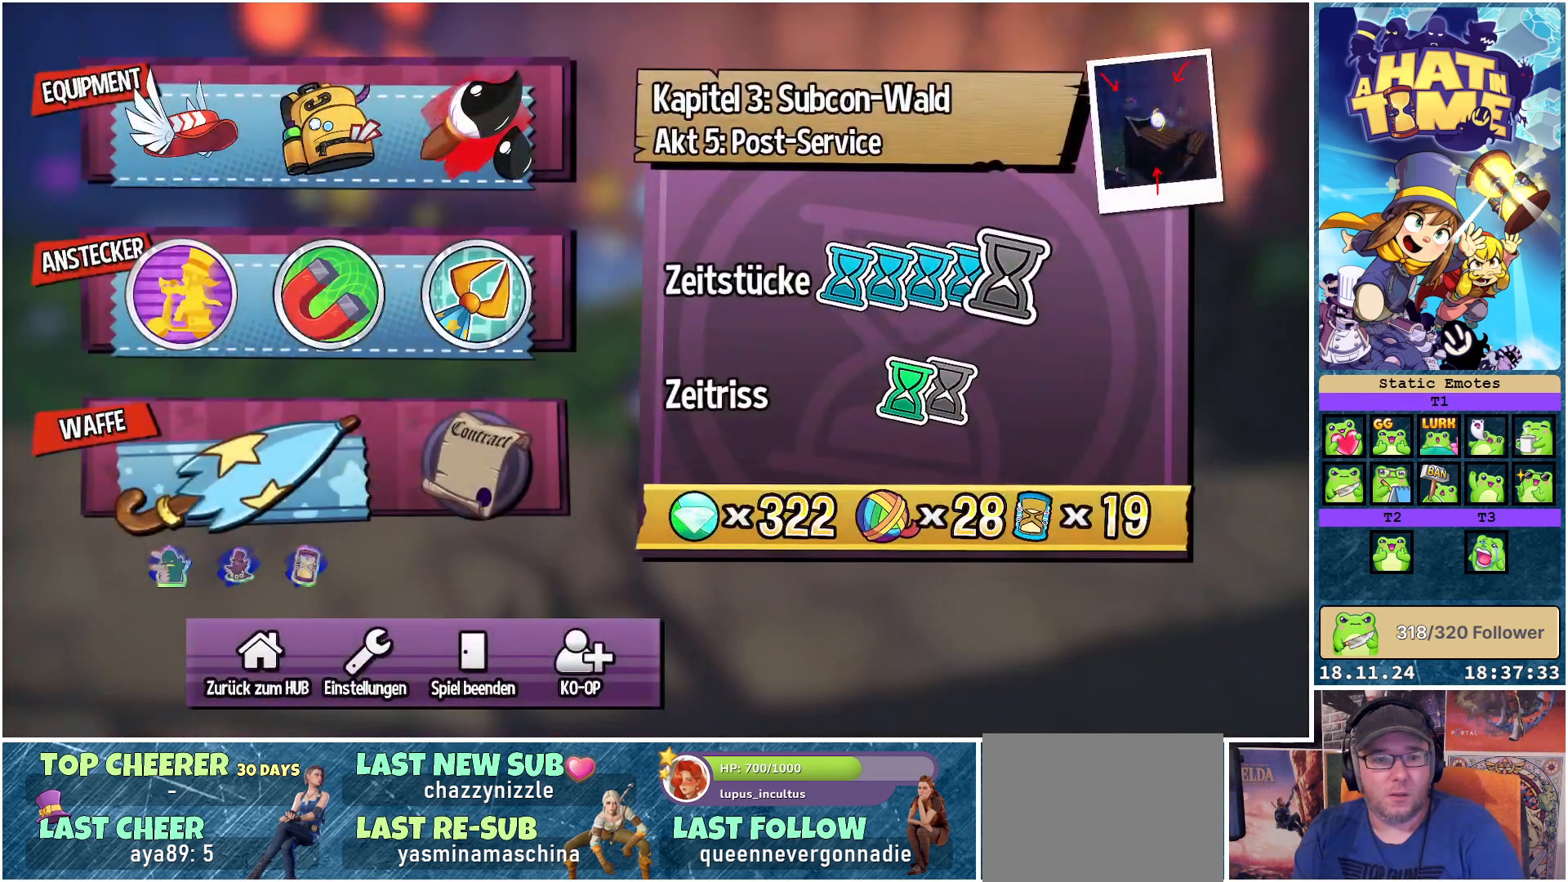
{"buttons": [], "left_stick": "center", "right_stick": "center", "events": [[350, "DPAD_DOWN", "down"], [467, "DPAD_DOWN", "up"]]}
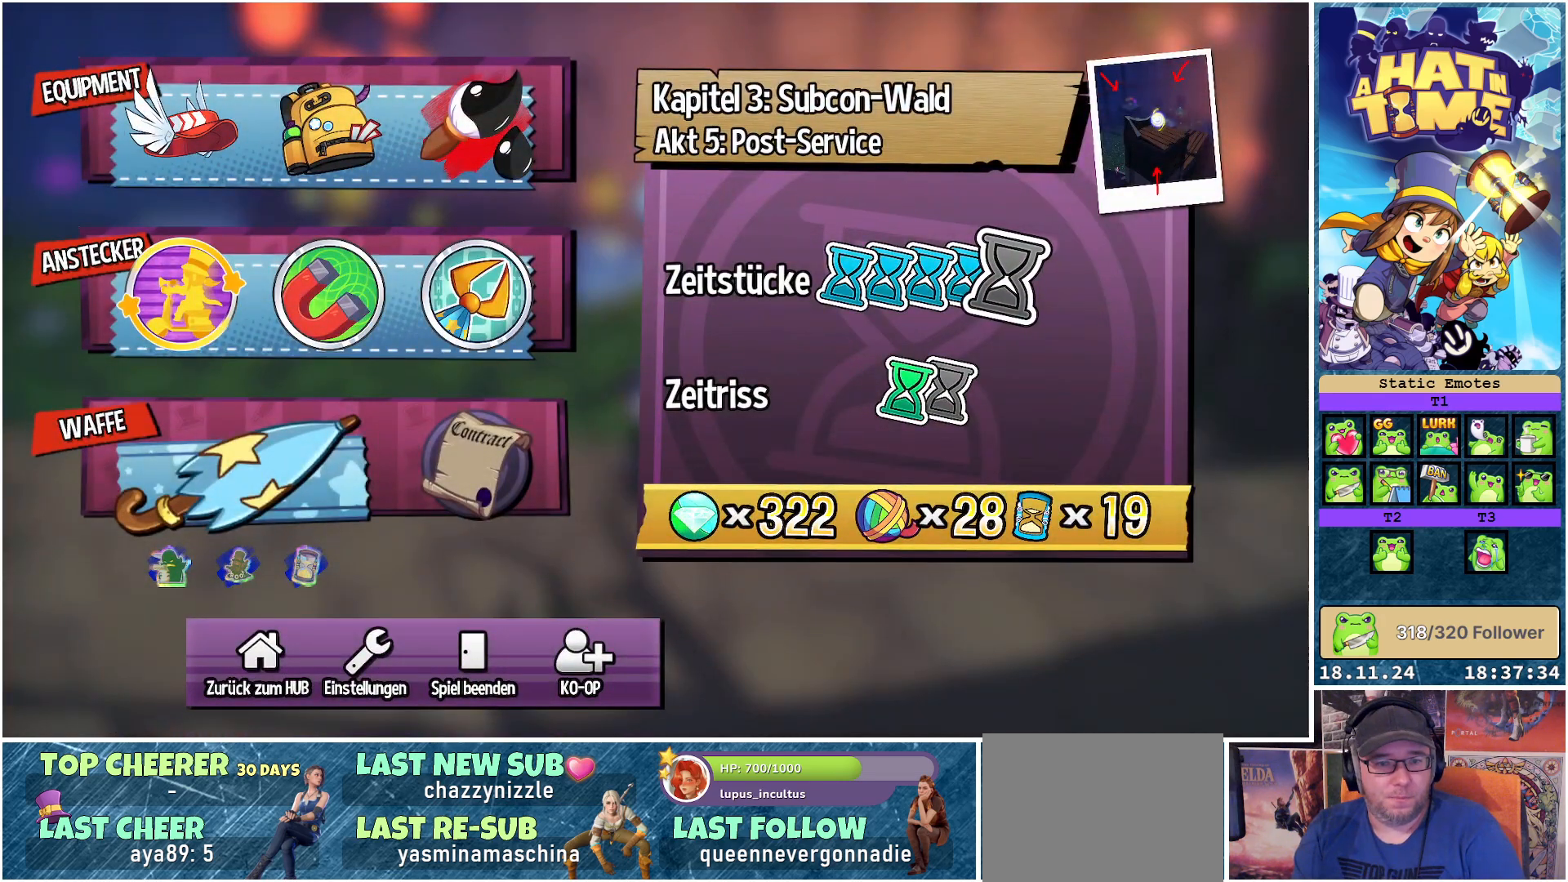
{"buttons": [], "left_stick": "center", "right_stick": "center", "events": [[267, "A", "down"], [383, "A", "up"]]}